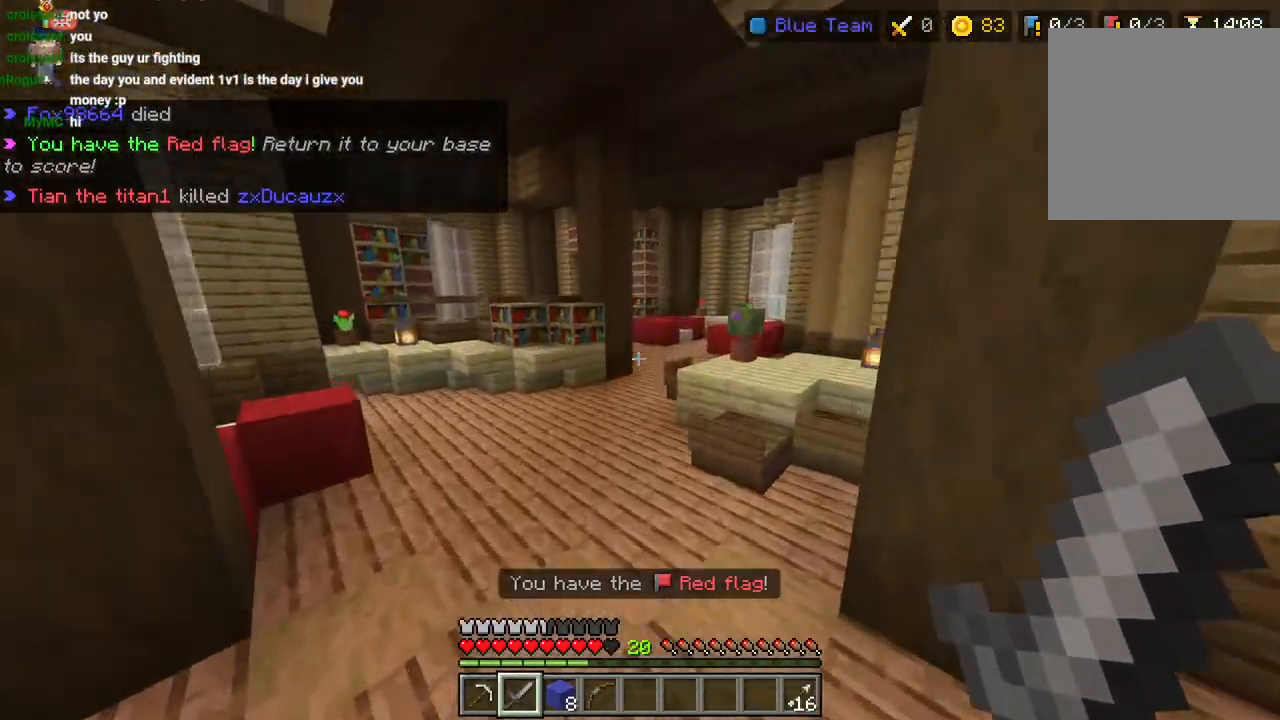
Gameplay with a controller (PlayStation layout); each line is a JSON object with the inputs held at the frame after it. "events" lists button and stick changes between this image and that frame as [ms after this image, input, new state], when the widget could be followed in between.
{"buttons": [], "left_stick": "up", "right_stick": "center", "events": [[33, "L3", "up"], [83, "right_stick", "right"], [367, "L3", "down"], [400, "right_stick", "center"], [417, "CROSS", "down"], [450, "L3", "up"], [500, "CROSS", "up"]]}
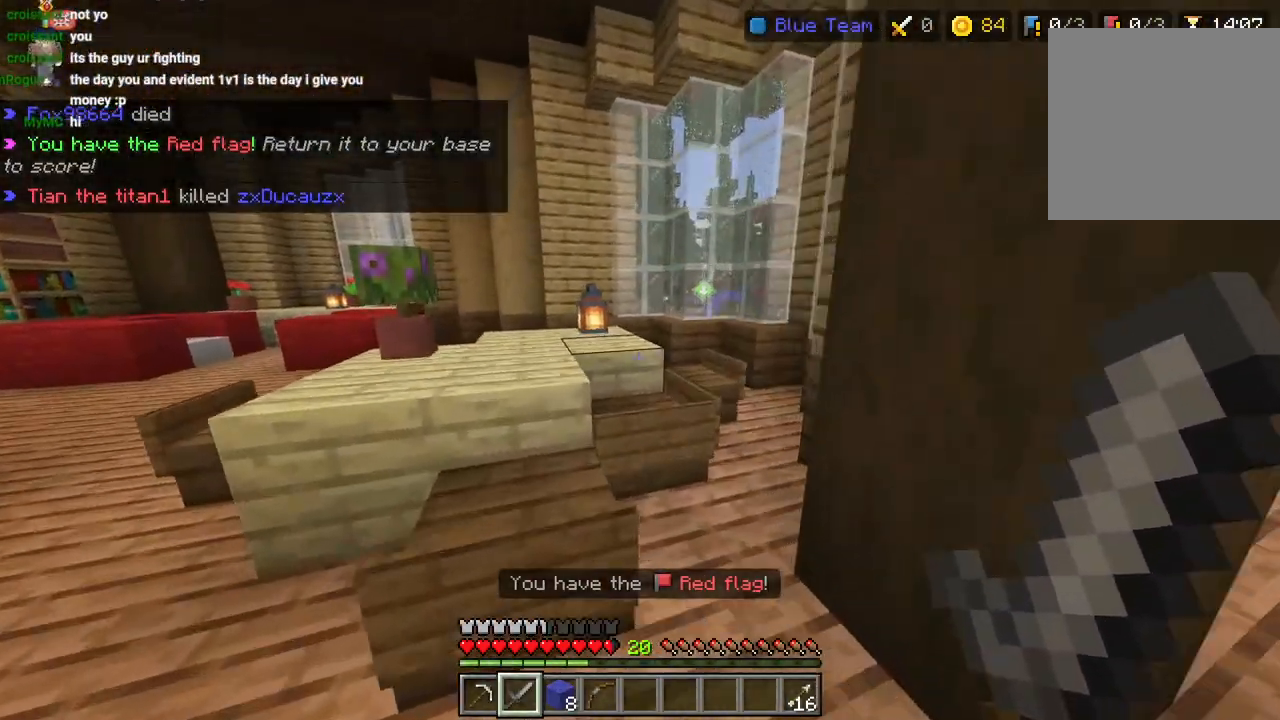
{"buttons": [], "left_stick": "down", "right_stick": "right", "events": [[67, "CROSS", "down"], [150, "CROSS", "up"], [267, "right_stick", "right"], [433, "left_stick", "left"], [483, "left_stick", "down"]]}
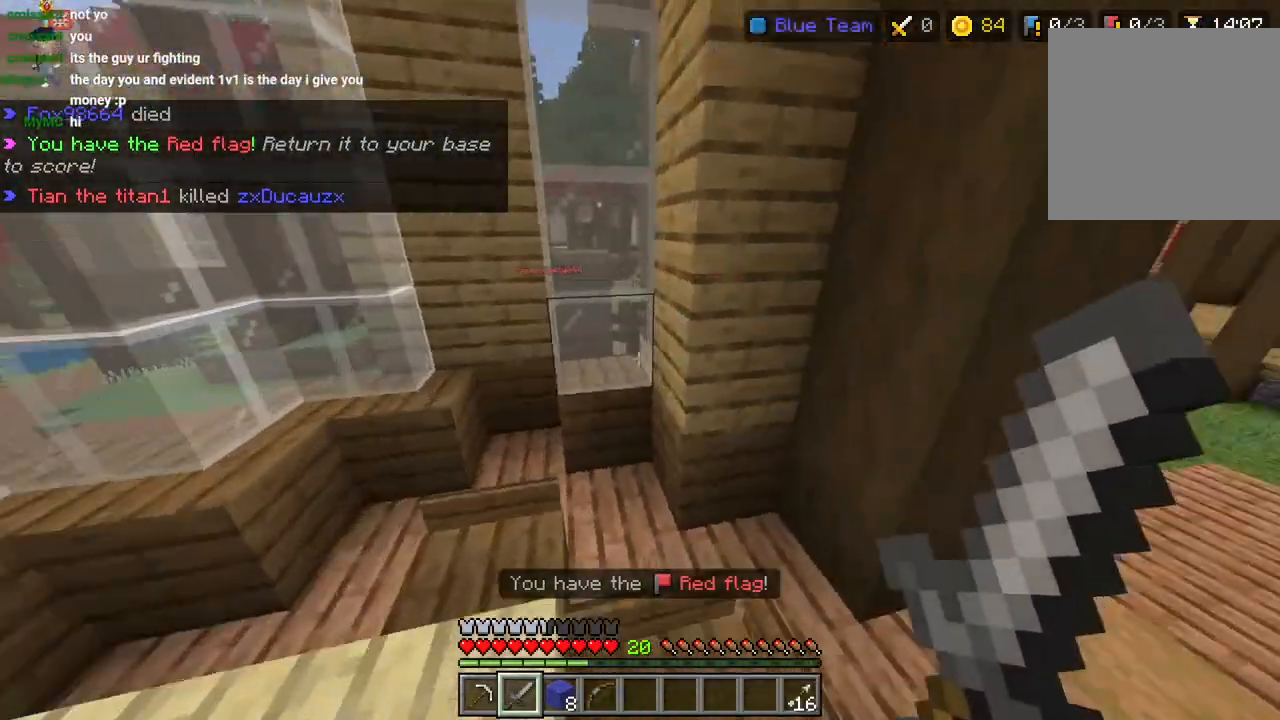
{"buttons": [], "left_stick": "center", "right_stick": "right", "events": [[183, "left_stick", "center"]]}
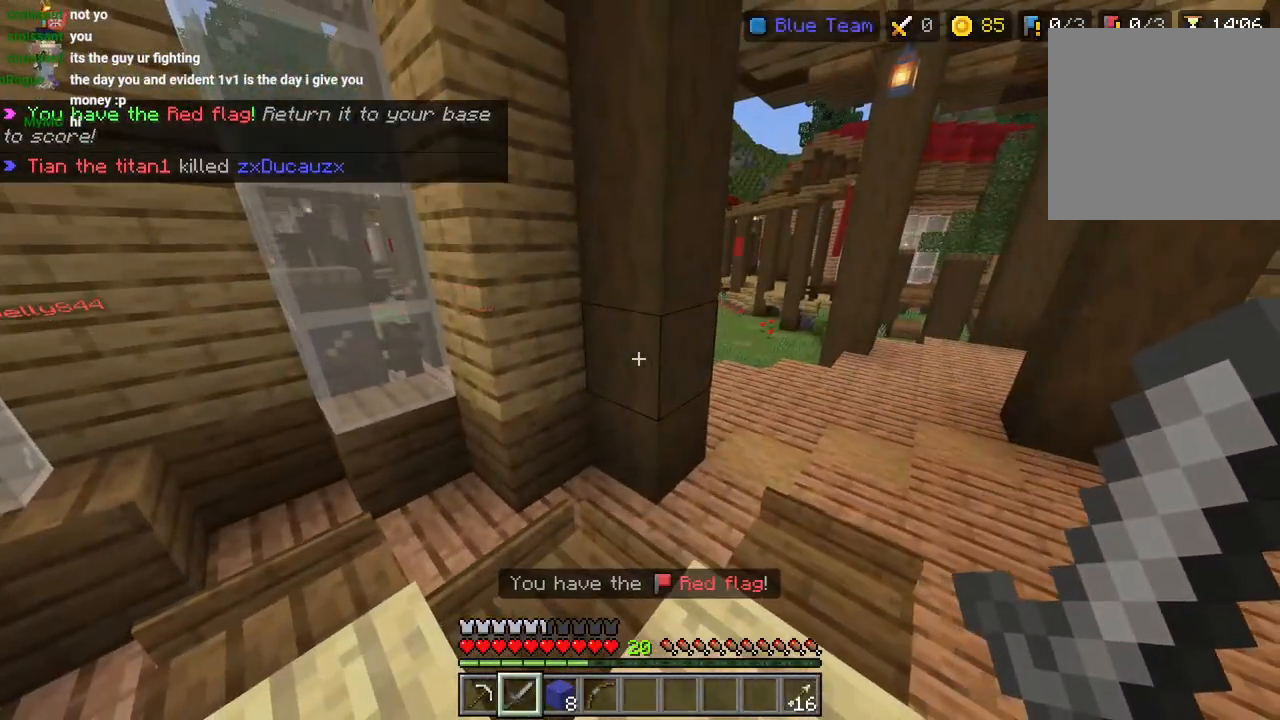
{"buttons": [], "left_stick": "up-right", "right_stick": "right", "events": [[50, "left_stick", "up-right"], [100, "L3", "down"], [217, "L3", "up"], [367, "CROSS", "down"], [383, "L3", "down"], [450, "CROSS", "up"], [467, "L3", "up"]]}
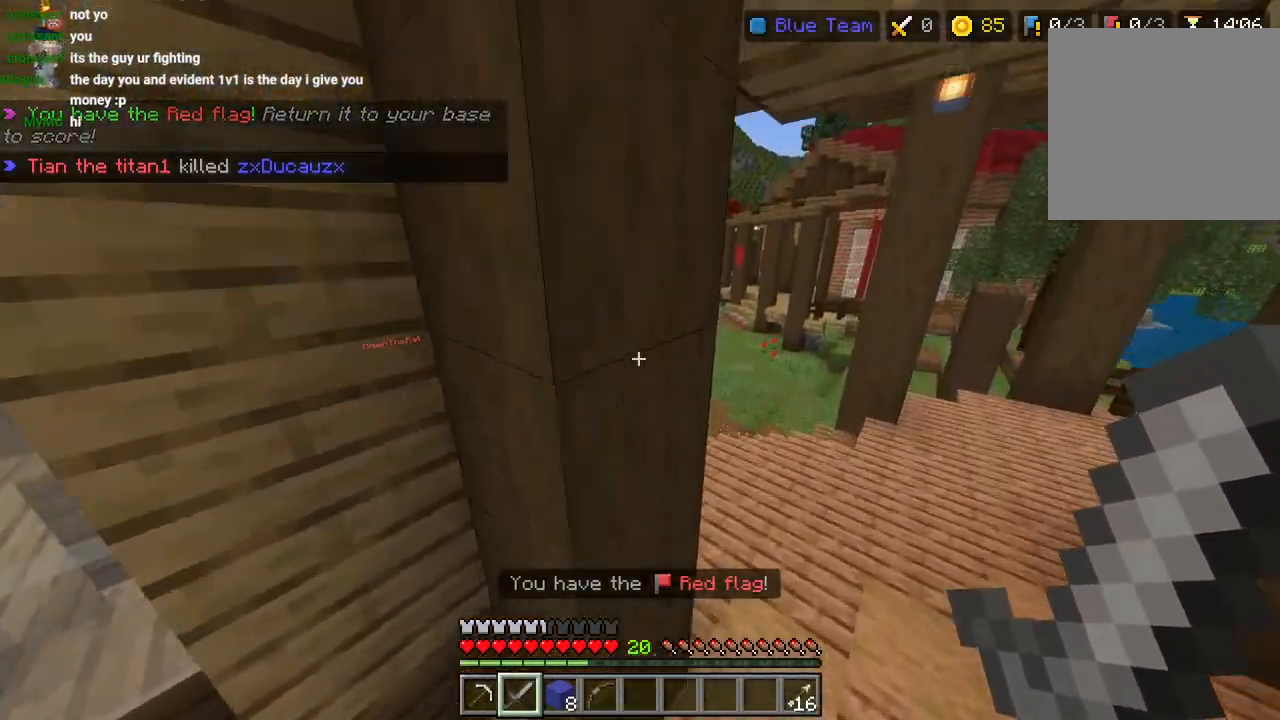
{"buttons": ["L3"], "left_stick": "up-right", "right_stick": "center", "events": [[117, "right_stick", "center"], [333, "L3", "down"], [400, "L3", "up"], [483, "L3", "down"]]}
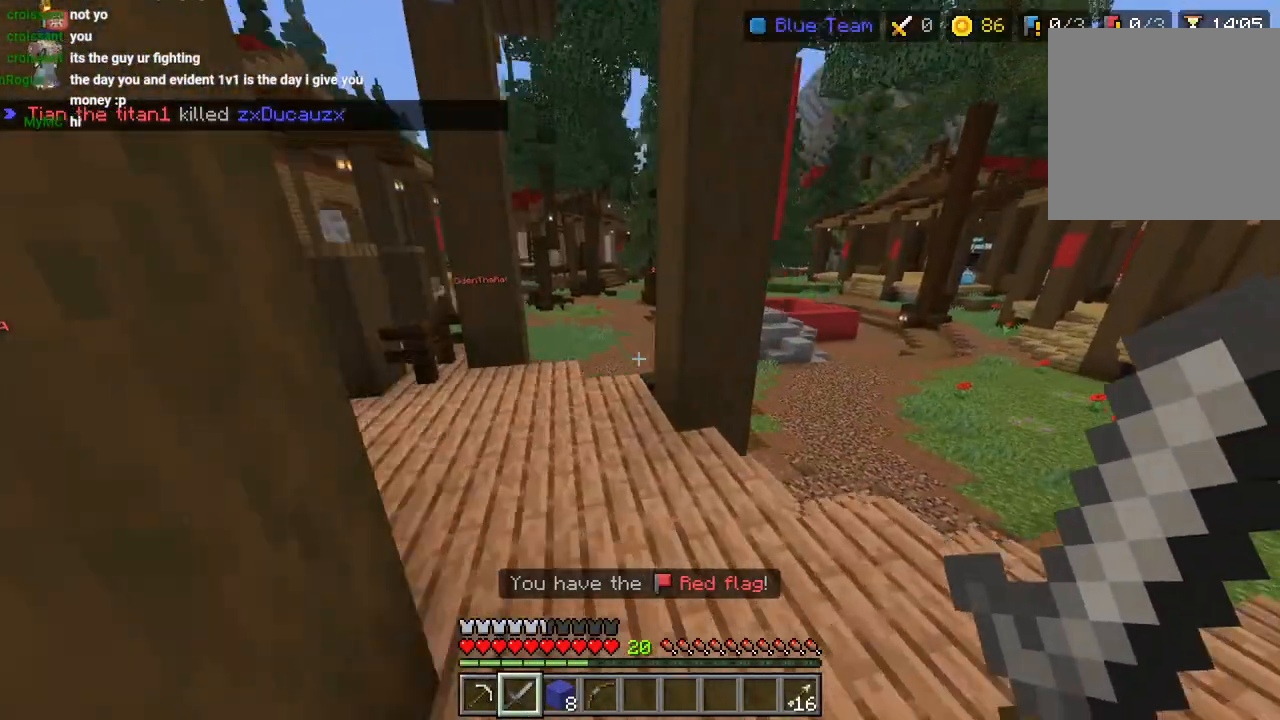
{"buttons": [], "left_stick": "up-right", "right_stick": "right", "events": [[50, "CROSS", "down"], [83, "L3", "up"], [167, "CROSS", "up"], [283, "right_stick", "right"]]}
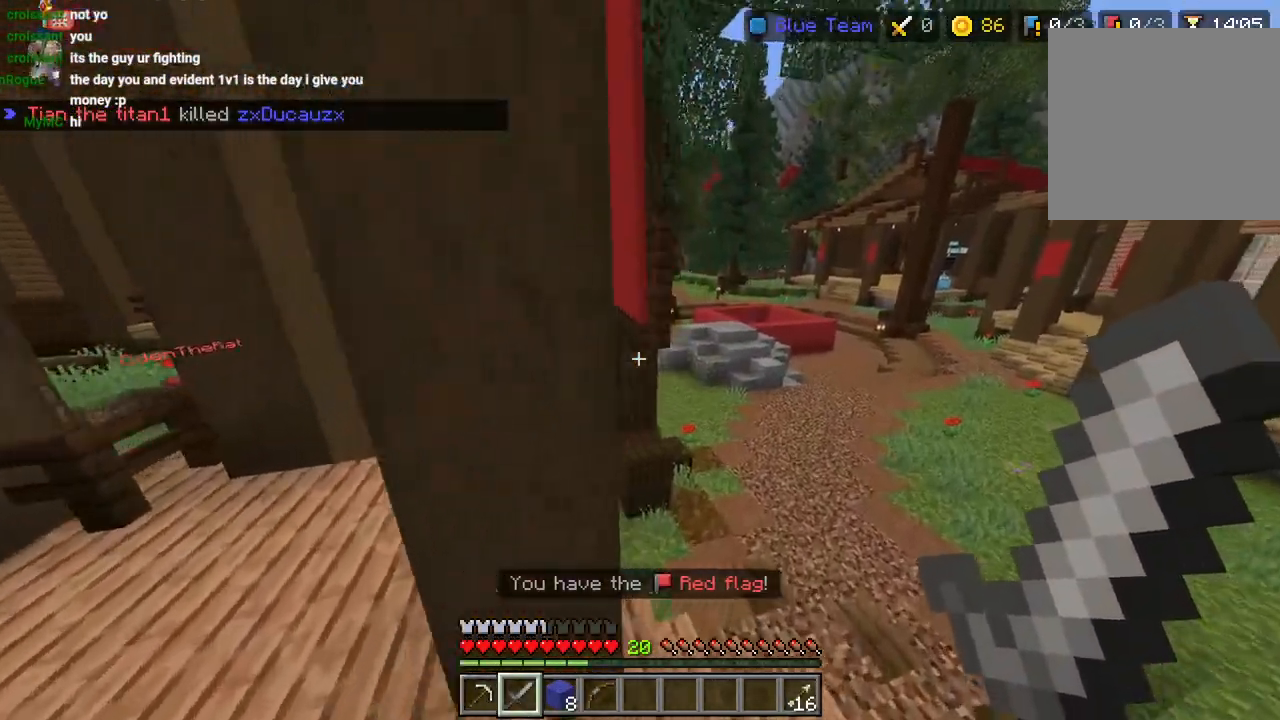
{"buttons": [], "left_stick": "up-right", "right_stick": "center", "events": [[17, "L3", "down"], [67, "right_stick", "center"], [117, "L3", "up"], [167, "CROSS", "down"], [317, "CROSS", "up"]]}
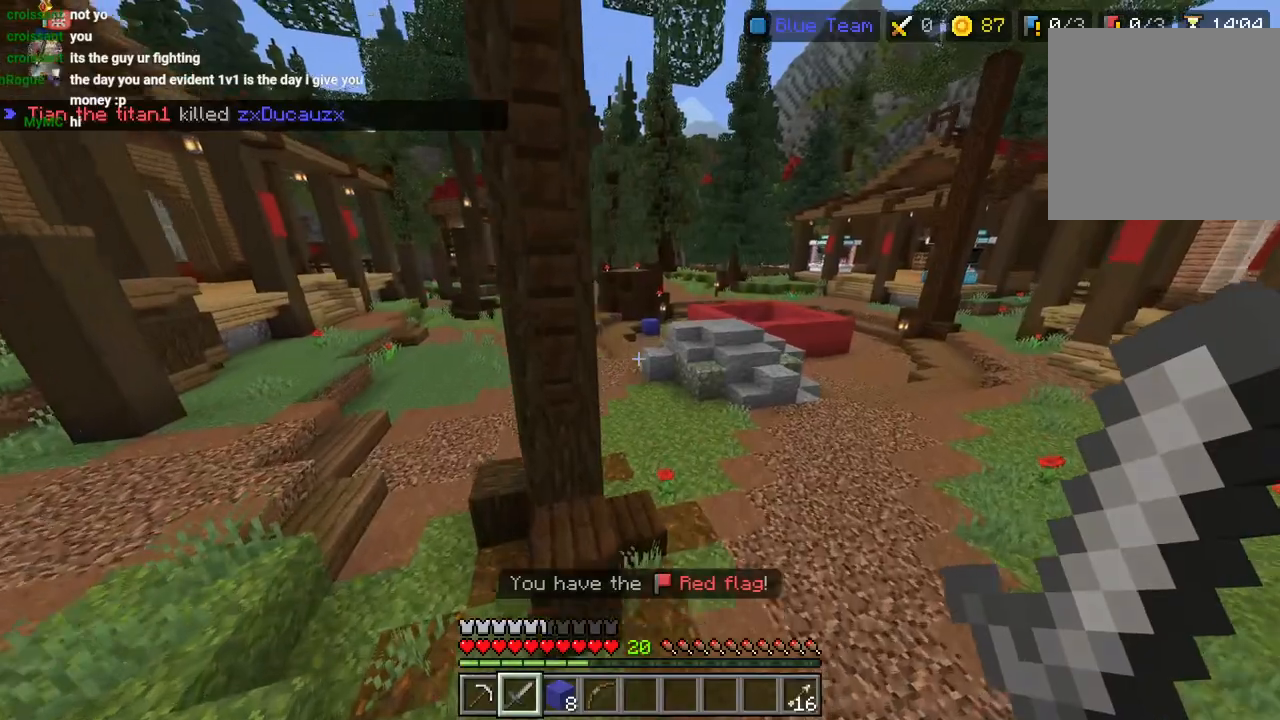
{"buttons": ["CROSS"], "left_stick": "up-right", "right_stick": "up-right", "events": [[200, "L3", "down"], [267, "L3", "up"], [350, "right_stick", "right"], [417, "L3", "down"], [450, "right_stick", "up-right"], [500, "CROSS", "down"], [500, "L3", "up"]]}
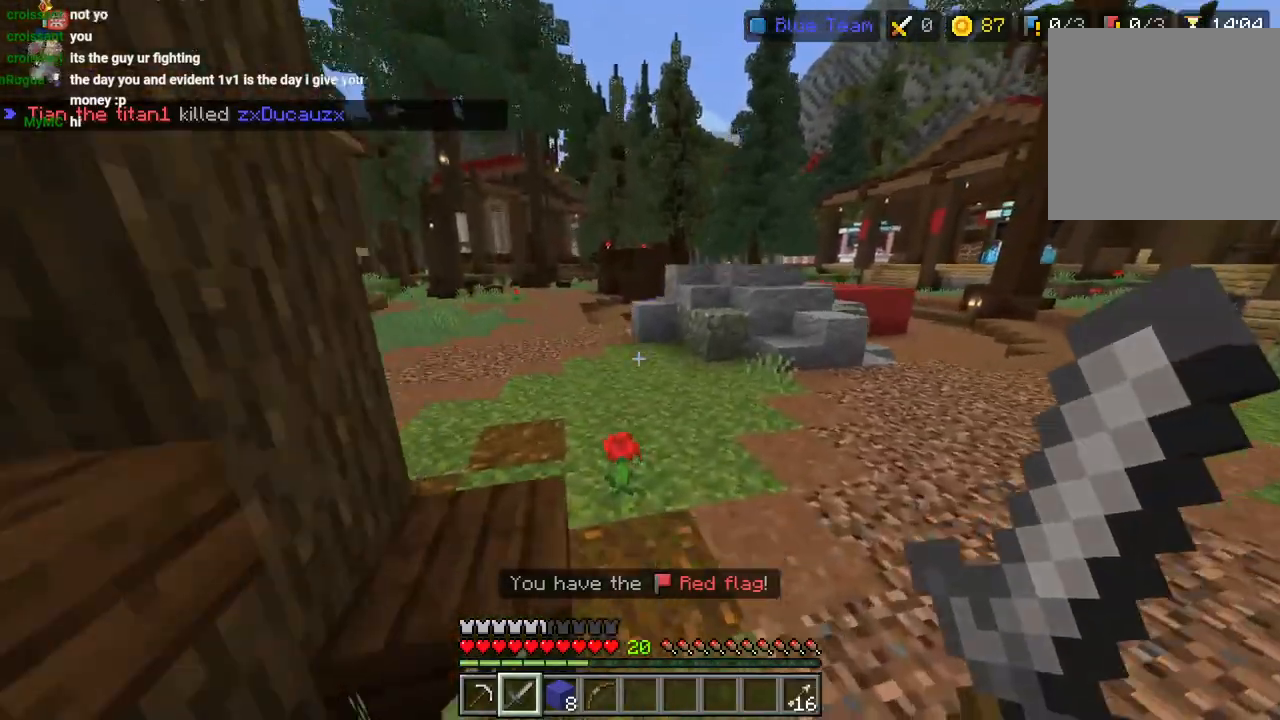
{"buttons": [], "left_stick": "up-right", "right_stick": "right", "events": [[117, "CROSS", "up"], [233, "right_stick", "right"]]}
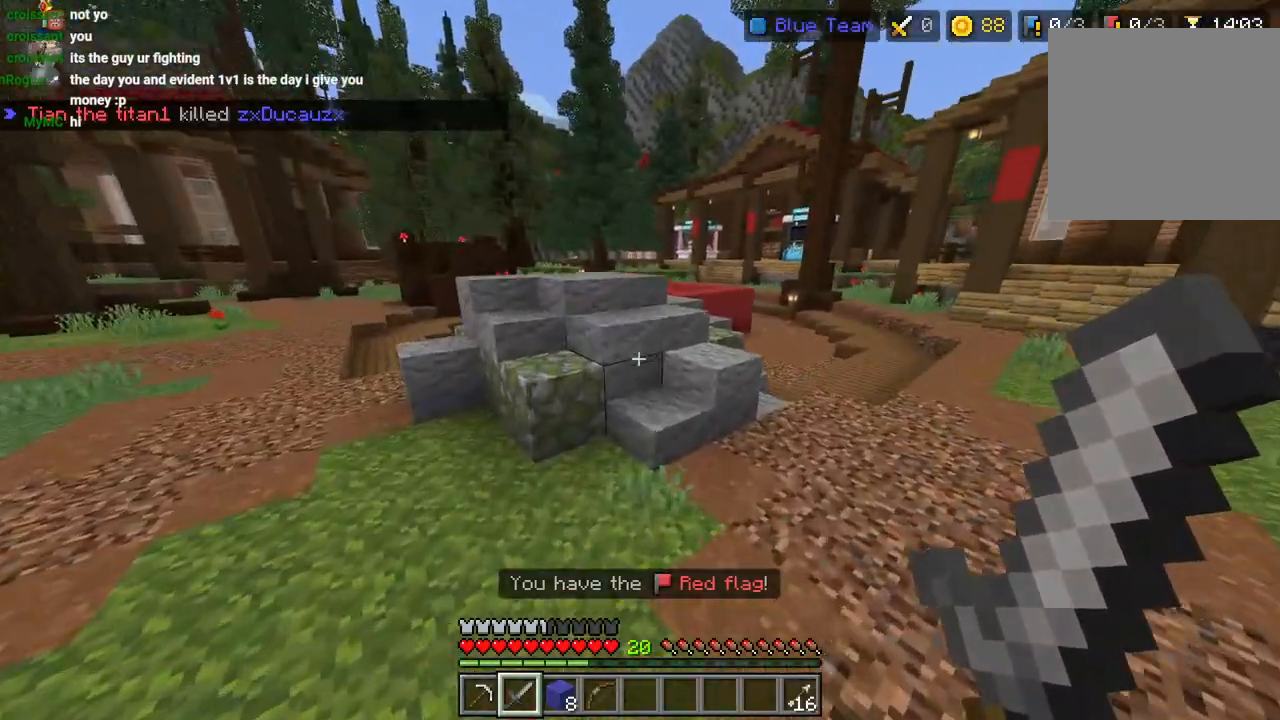
{"buttons": [], "left_stick": "up-right", "right_stick": "left", "events": [[150, "L3", "down"], [217, "CROSS", "down"], [250, "L3", "up"], [317, "CROSS", "up"], [500, "right_stick", "left"]]}
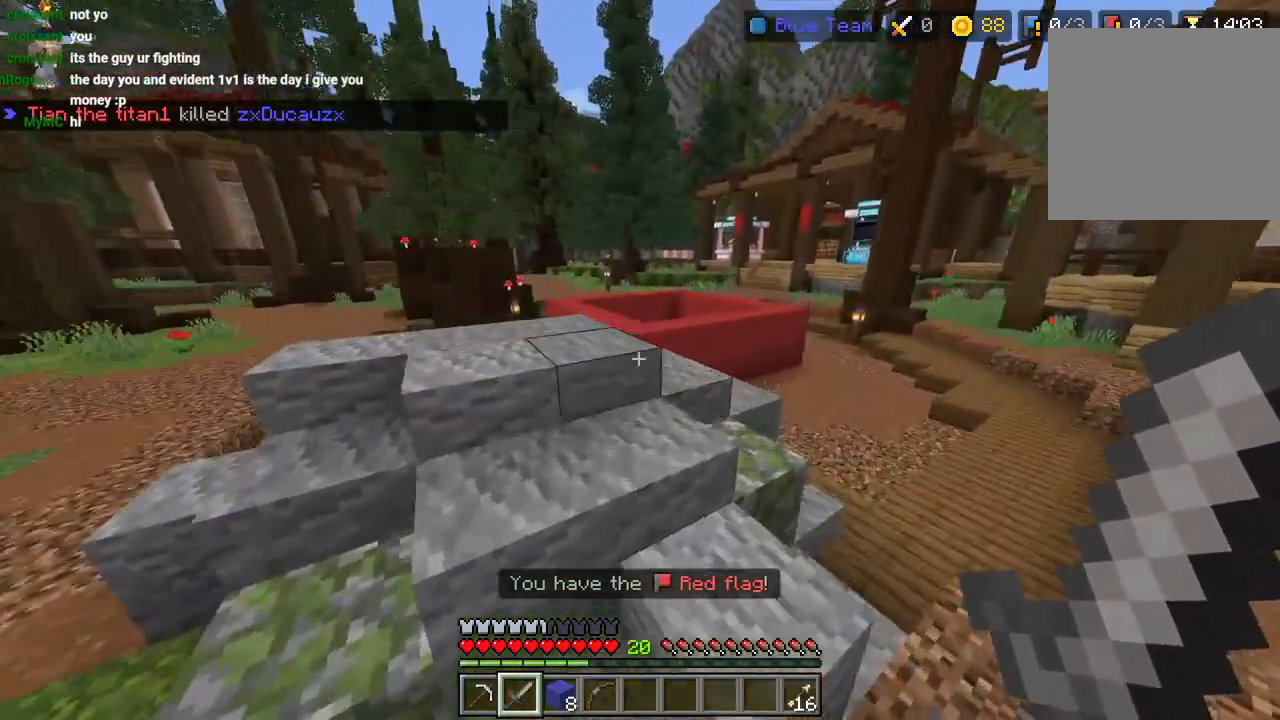
{"buttons": [], "left_stick": "up-right", "right_stick": "right", "events": [[100, "right_stick", "up-right"], [150, "L3", "down"], [183, "CROSS", "down"], [233, "L3", "up"], [283, "CROSS", "up"], [317, "CROSS", "down"], [400, "CROSS", "up"], [483, "right_stick", "right"]]}
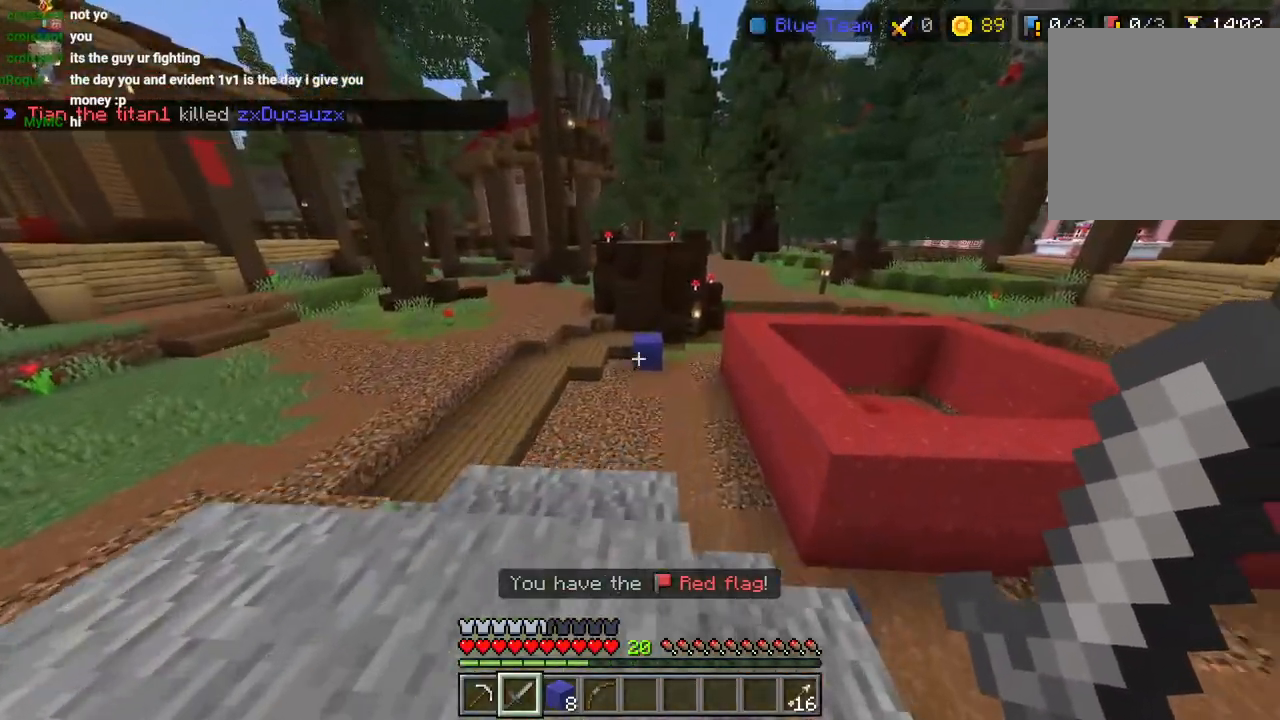
{"buttons": [], "left_stick": "up-right", "right_stick": "up"}
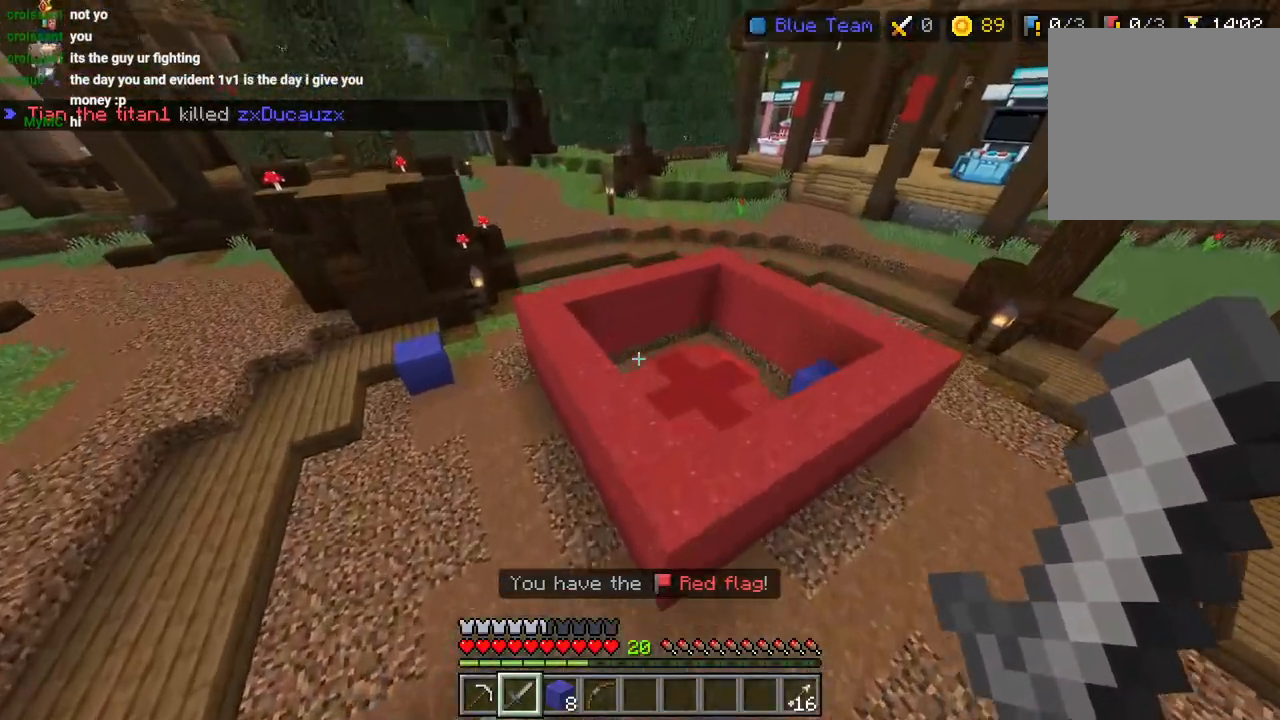
{"buttons": [], "left_stick": "up", "right_stick": "up", "events": [[133, "L3", "down"], [133, "left_stick", "up"], [233, "L3", "up"], [317, "CROSS", "down"], [467, "CROSS", "up"]]}
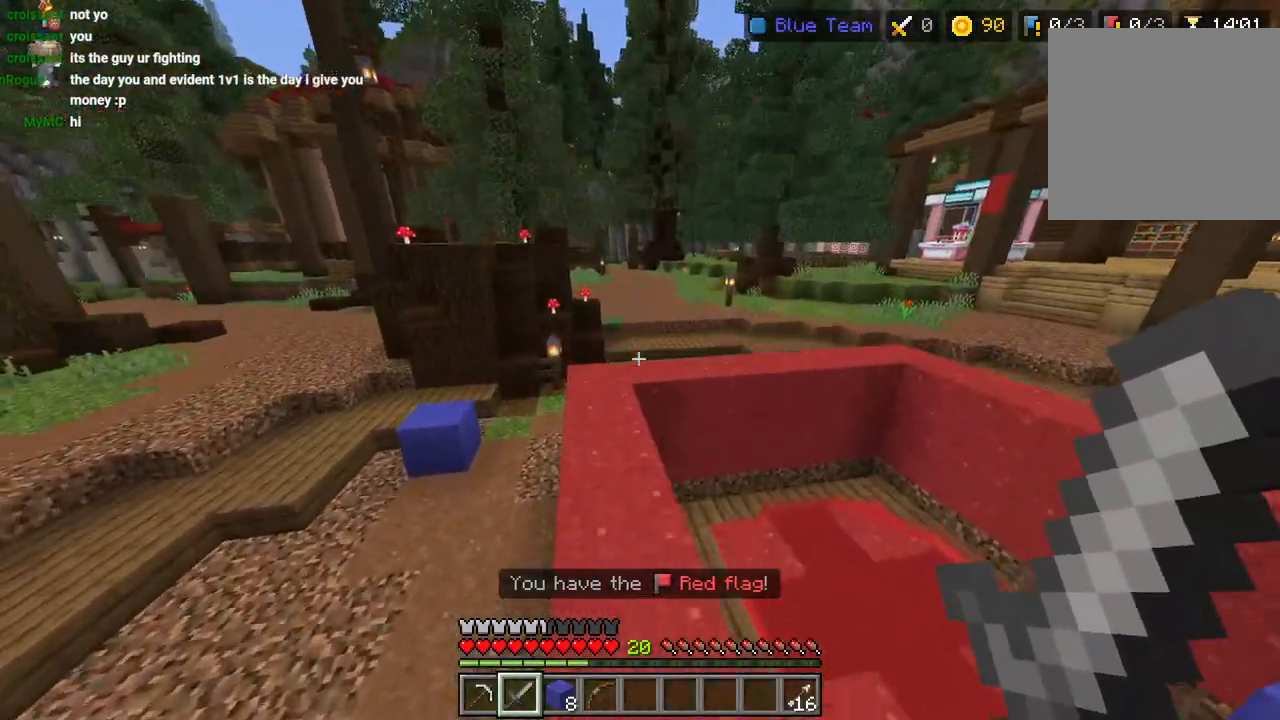
{"buttons": ["CROSS"], "left_stick": "up", "right_stick": "center", "events": [[83, "right_stick", "right"], [167, "right_stick", "down-right"], [283, "right_stick", "center"], [317, "L3", "down"], [450, "CROSS", "down"], [450, "L3", "up"]]}
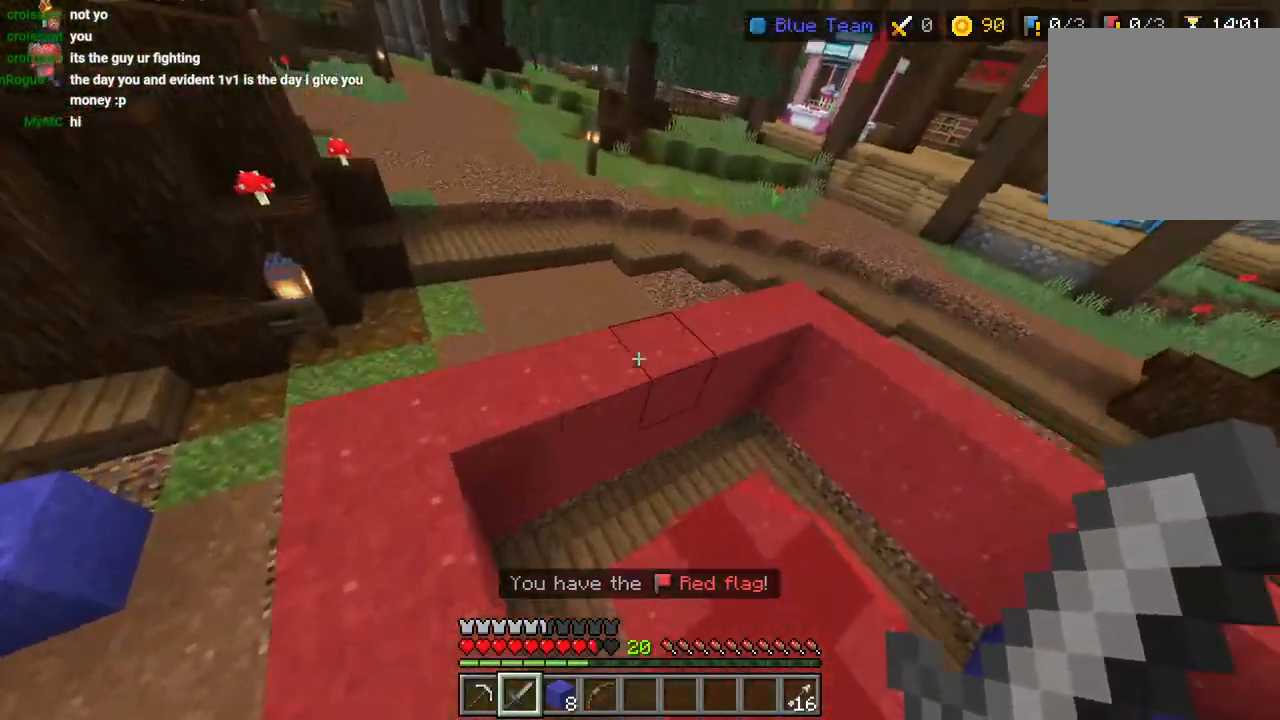
{"buttons": ["CROSS", "L3"], "left_stick": "up", "right_stick": "center", "events": [[83, "CROSS", "up"], [400, "L3", "down"], [483, "CROSS", "down"]]}
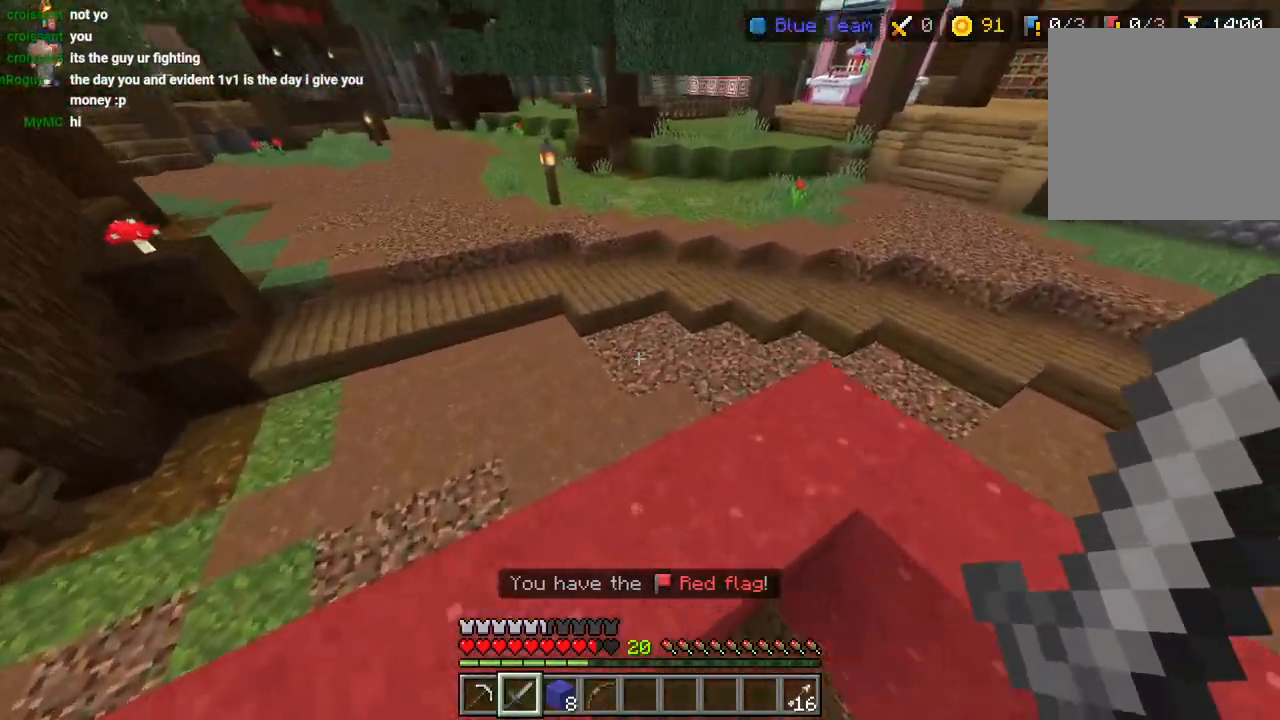
{"buttons": [], "left_stick": "up", "right_stick": "up", "events": [[17, "L3", "up"], [133, "CROSS", "up"], [500, "right_stick", "up"]]}
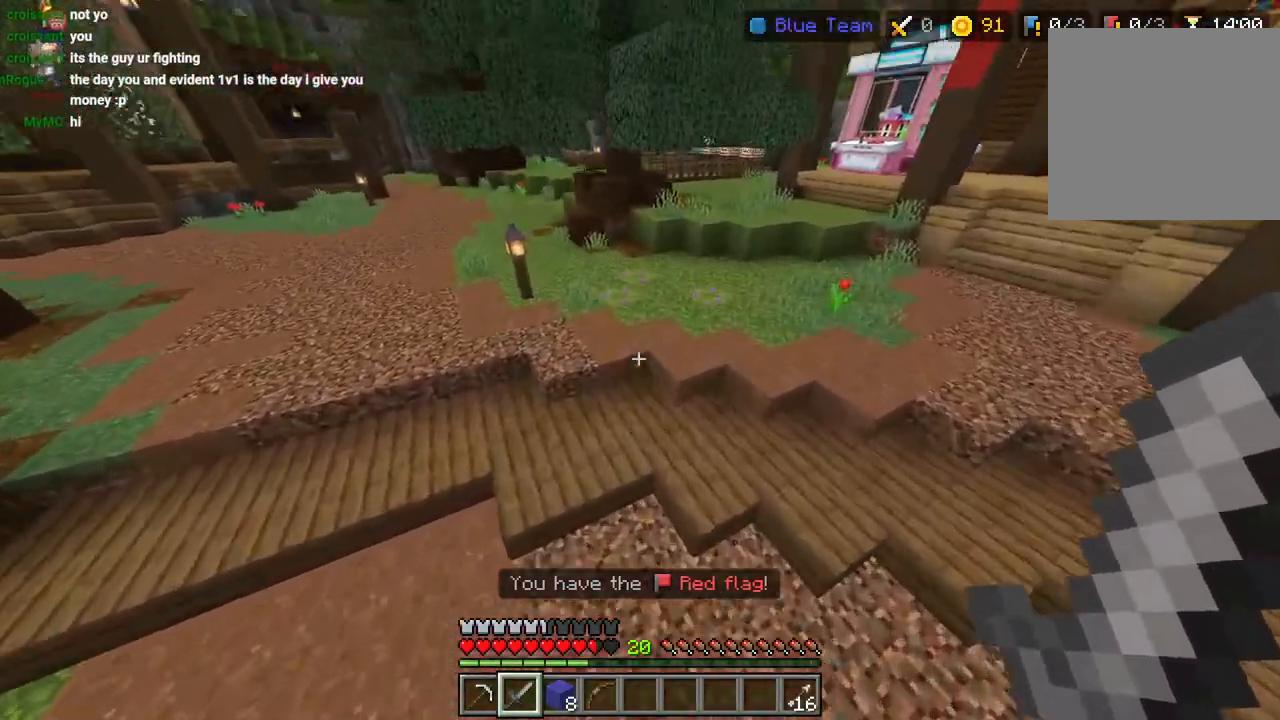
{"buttons": [], "left_stick": "up", "right_stick": "center", "events": [[133, "L3", "down"], [150, "right_stick", "center"], [233, "CROSS", "down"], [250, "L3", "up"], [333, "CROSS", "up"], [400, "CROSS", "down"], [483, "CROSS", "up"]]}
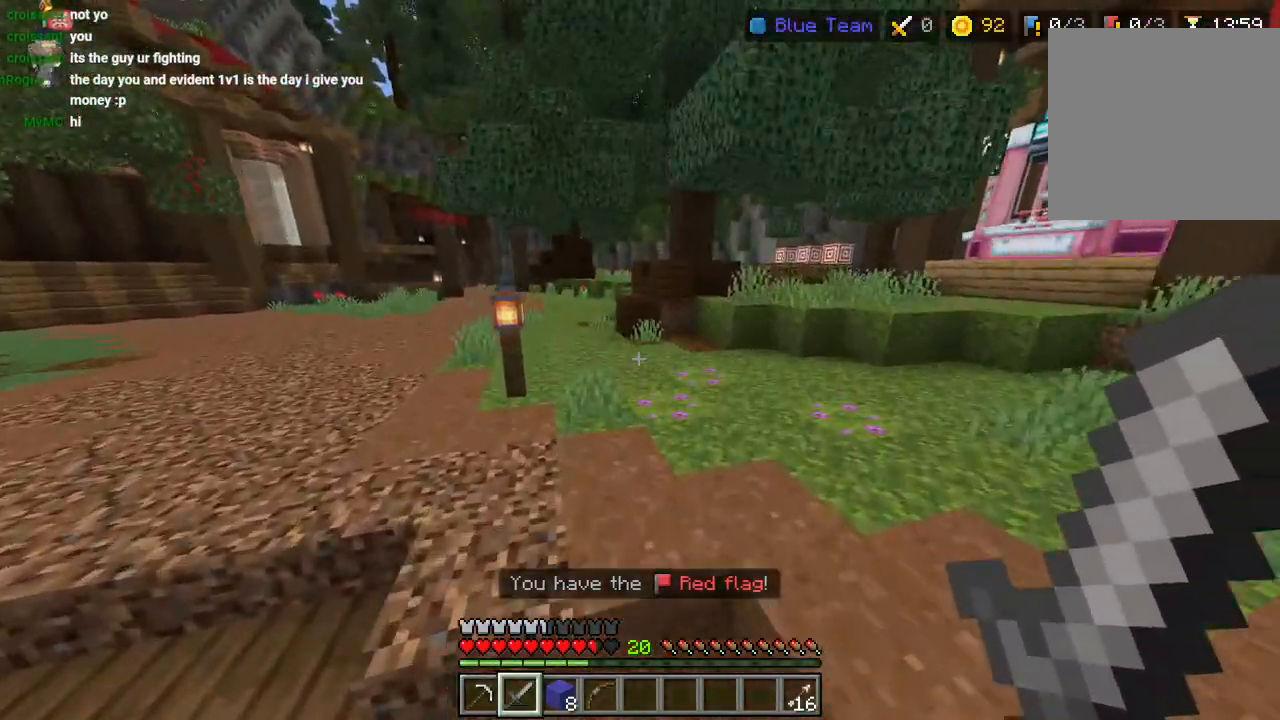
{"buttons": [], "left_stick": "up", "right_stick": "center", "events": [[67, "CROSS", "down"], [150, "CROSS", "up"], [167, "CROSS", "down"], [283, "L3", "down"], [383, "L3", "up"], [400, "CROSS", "up"]]}
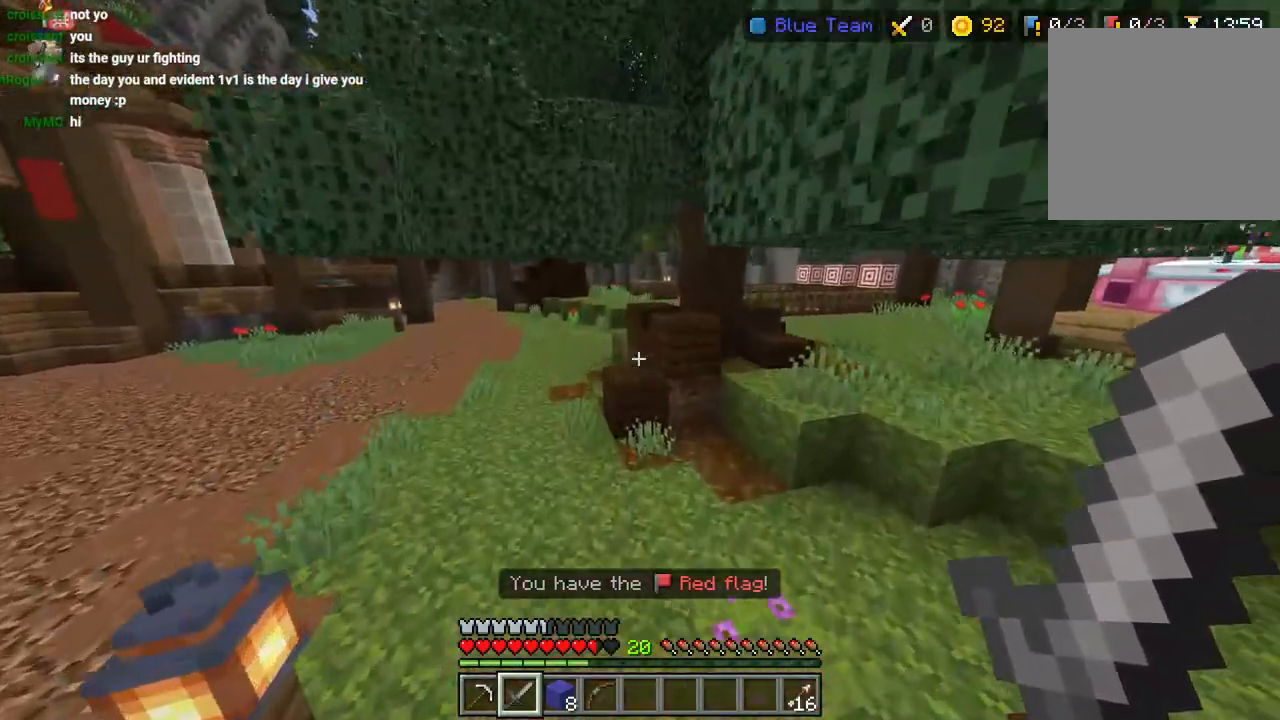
{"buttons": ["CROSS"], "left_stick": "up", "right_stick": "center", "events": [[400, "L3", "down"], [500, "CROSS", "down"], [500, "L3", "up"]]}
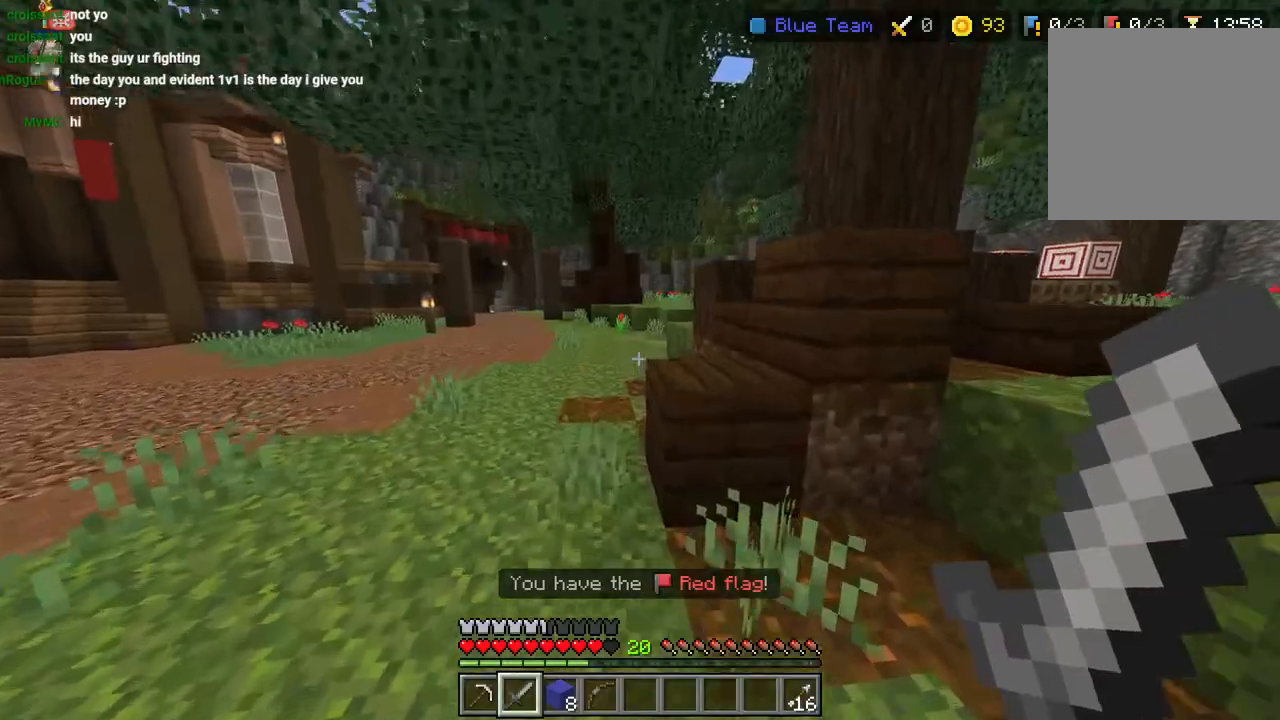
{"buttons": [], "left_stick": "up-left", "right_stick": "center"}
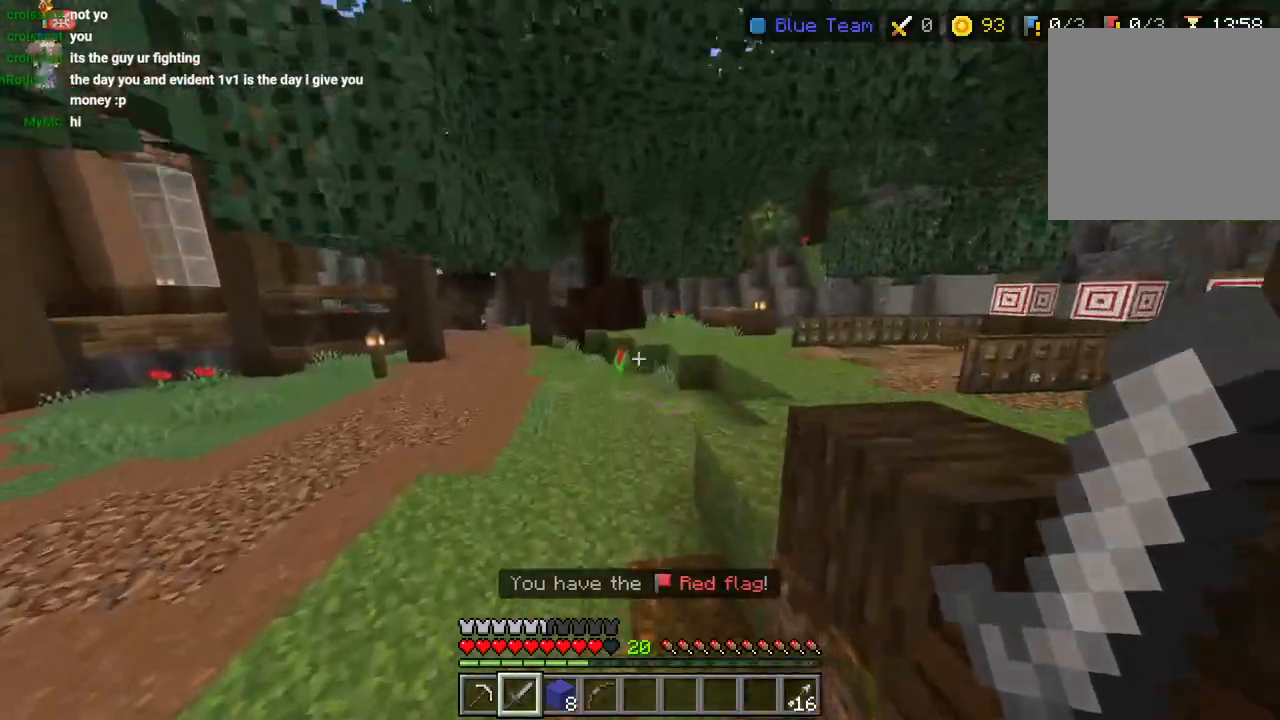
{"buttons": [], "left_stick": "up-left", "right_stick": "center", "events": [[50, "CROSS", "down"], [133, "CROSS", "up"], [200, "CROSS", "down"], [200, "L3", "down"], [267, "L3", "up"], [450, "CROSS", "up"]]}
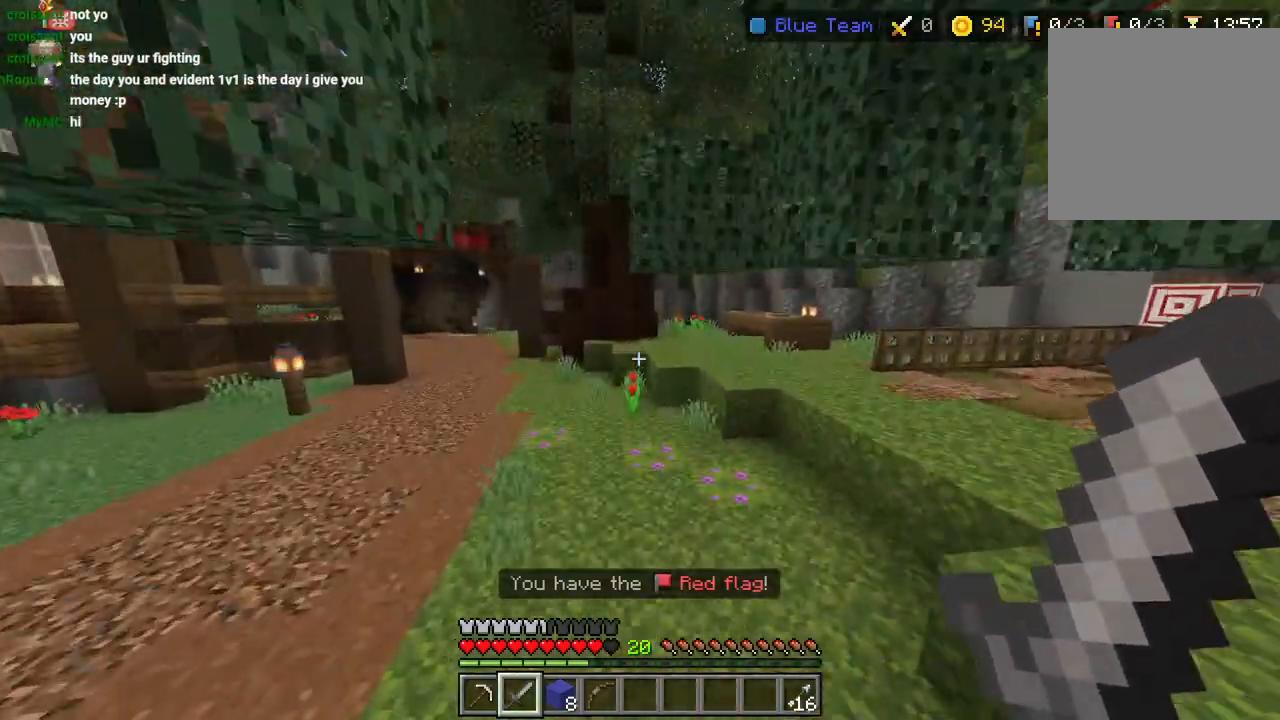
{"buttons": ["DPAD_UP"], "left_stick": "up", "right_stick": "center"}
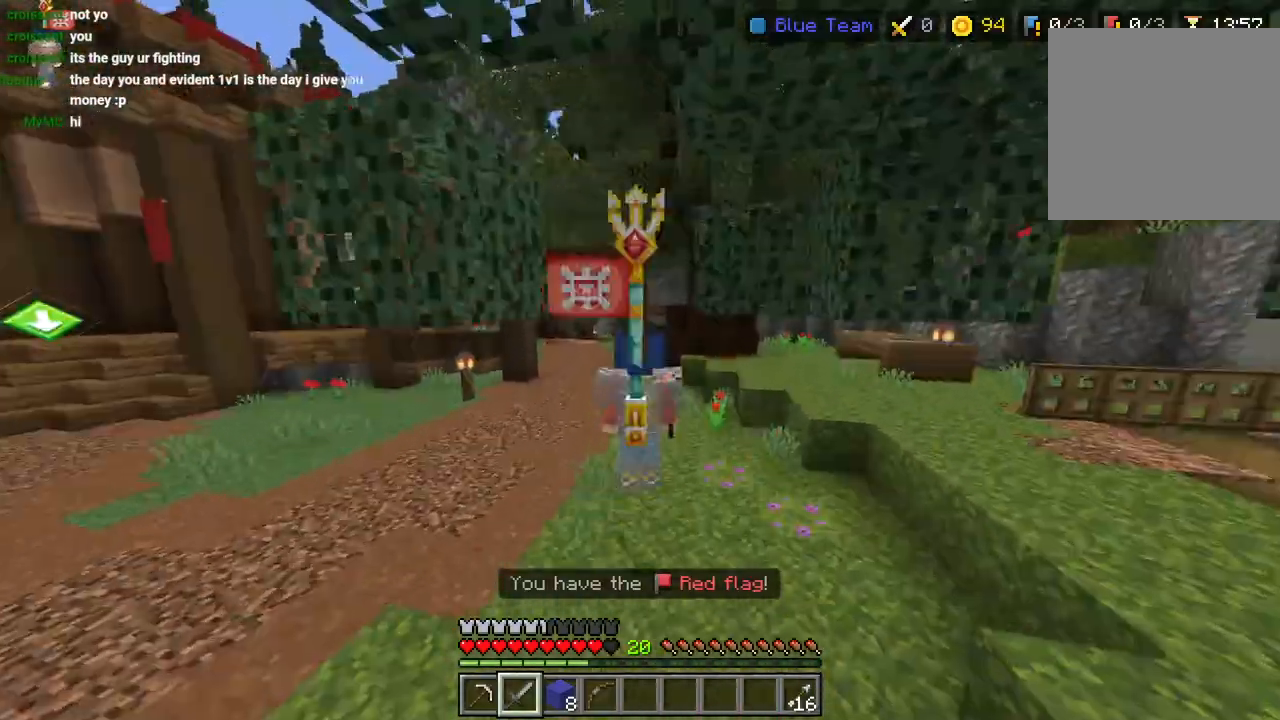
{"buttons": ["CROSS", "DPAD_UP"], "left_stick": "up", "right_stick": "center"}
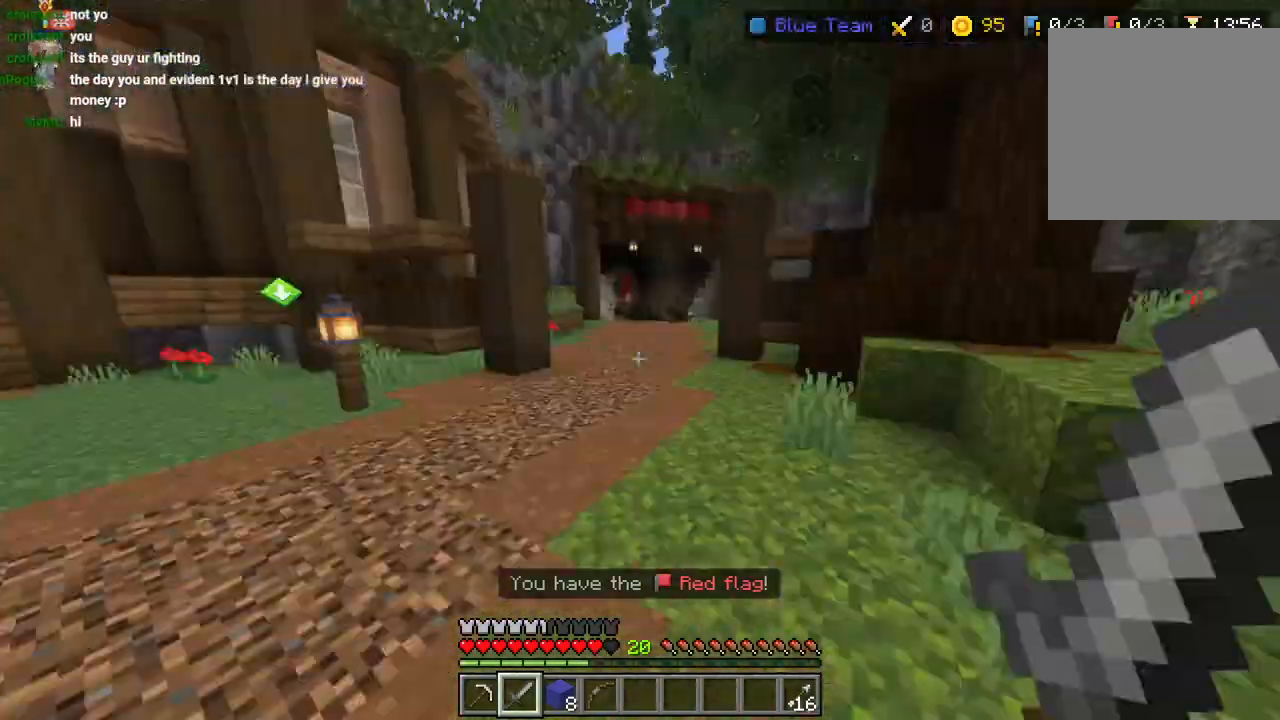
{"buttons": [], "left_stick": "up", "right_stick": "center", "events": [[17, "CROSS", "up"], [33, "DPAD_UP", "up"], [233, "right_stick", "down"], [267, "R1", "down"], [333, "R1", "up"], [367, "L3", "down"], [383, "right_stick", "center"], [483, "L3", "up"]]}
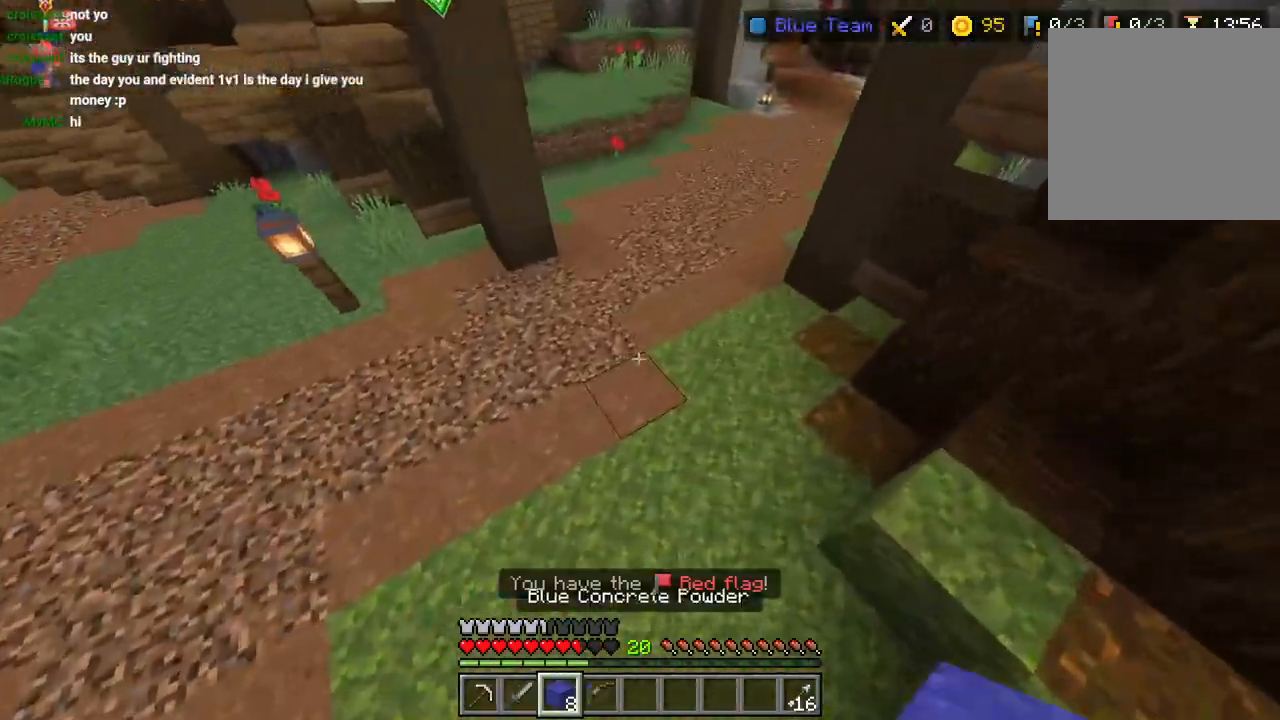
{"buttons": ["L2"], "left_stick": "right", "right_stick": "up-right", "events": [[33, "right_stick", "down-left"], [133, "L2", "down"], [133, "right_stick", "up"], [167, "left_stick", "right"], [233, "L2", "up"], [233, "left_stick", "down-right"], [300, "L2", "down"], [333, "right_stick", "center"], [400, "L2", "up"], [467, "L2", "down"], [467, "left_stick", "right"], [467, "right_stick", "up-right"]]}
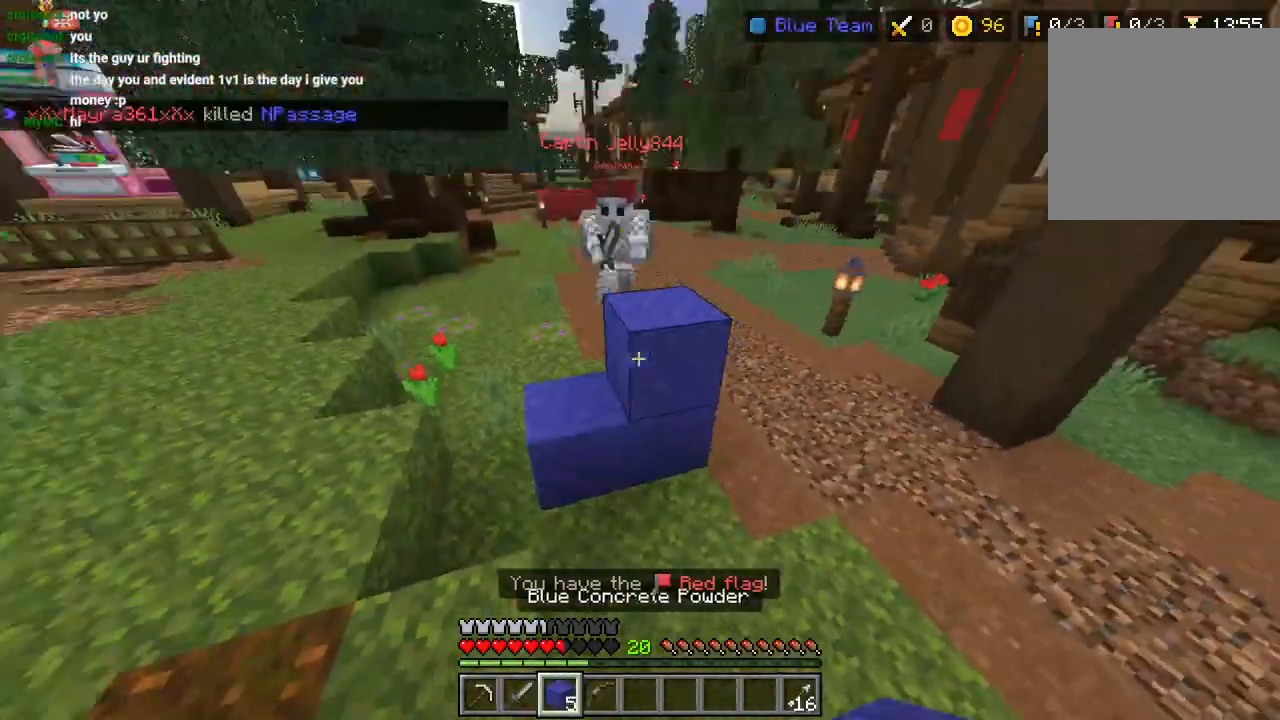
{"buttons": ["R2"], "left_stick": "up-right", "right_stick": "right", "events": [[33, "right_stick", "up"], [83, "L2", "up"], [150, "L3", "down"], [150, "left_stick", "up"], [183, "L1", "down"], [233, "R2", "down"], [267, "L1", "up"], [267, "L3", "up"], [267, "left_stick", "up-right"], [333, "R2", "up"], [350, "L3", "down"], [367, "right_stick", "right"], [417, "R2", "down"], [450, "L3", "up"]]}
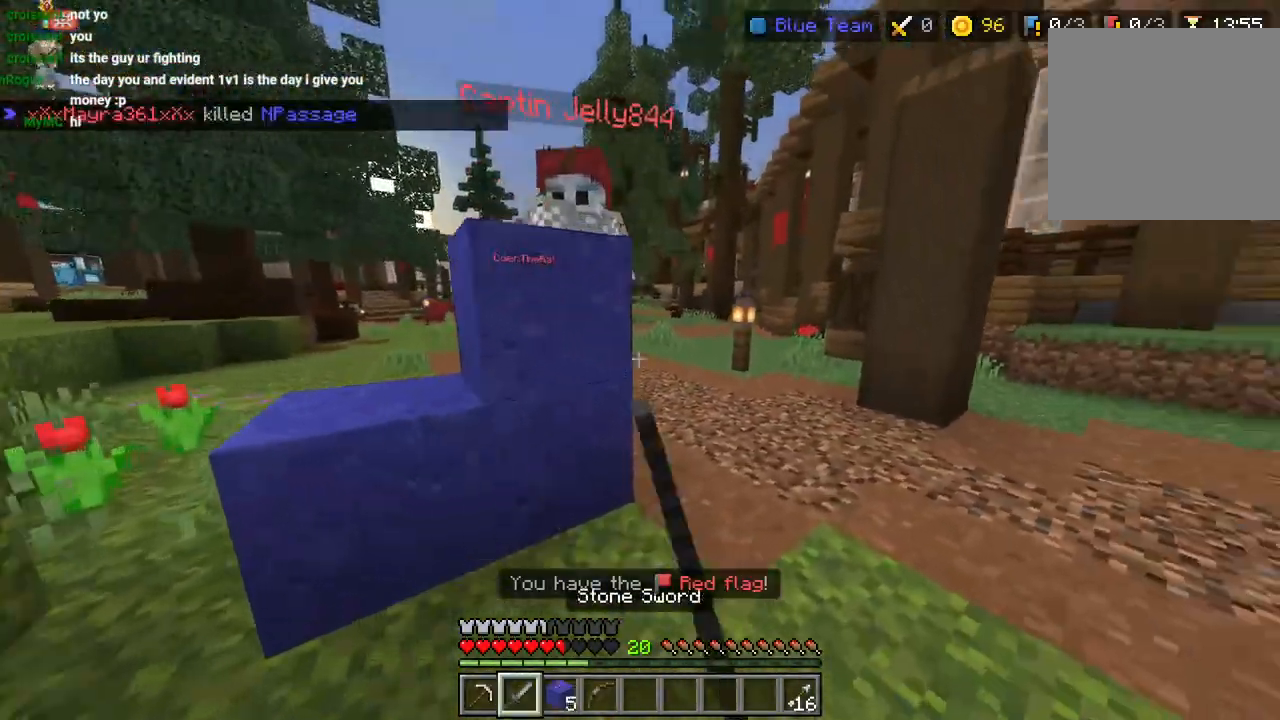
{"buttons": [], "left_stick": "right", "right_stick": "right", "events": [[17, "R2", "up"], [33, "right_stick", "up-right"], [83, "R2", "down"], [167, "R2", "up"], [167, "right_stick", "center"], [233, "R2", "down"], [267, "L3", "down"], [317, "R2", "up"], [350, "L3", "up"], [400, "R2", "down"], [467, "left_stick", "right"], [483, "right_stick", "right"], [500, "R2", "up"]]}
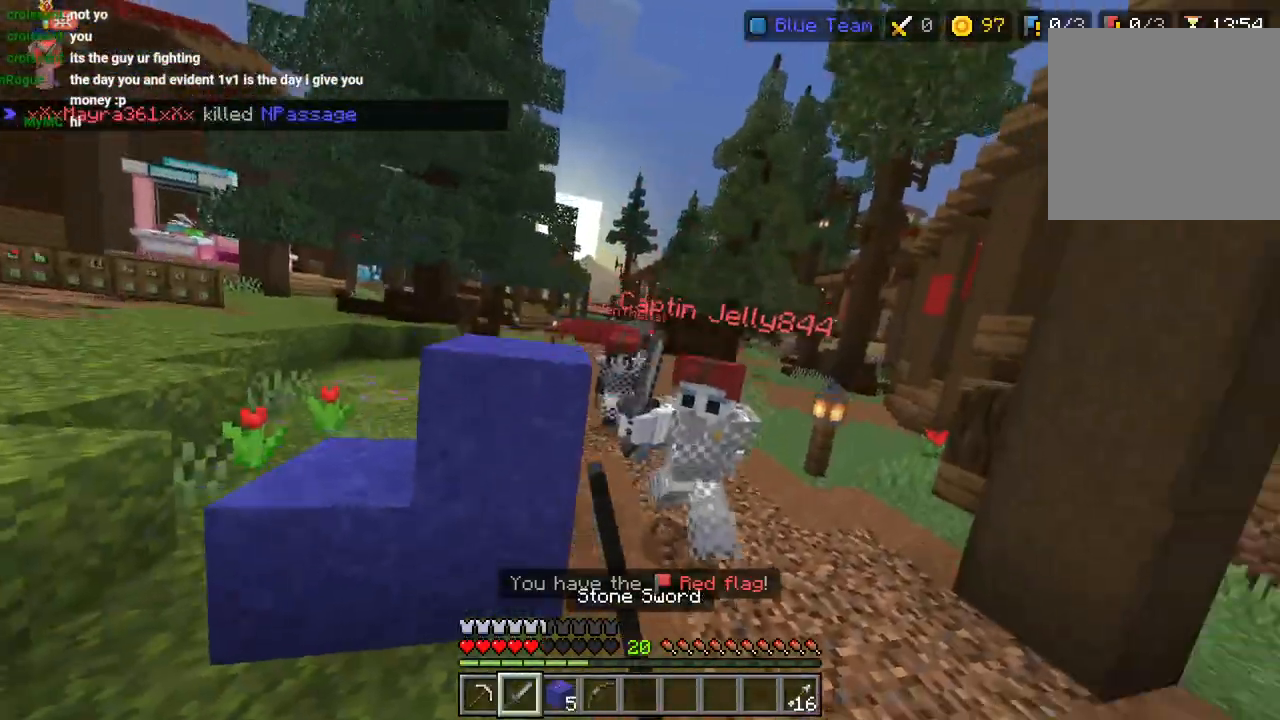
{"buttons": ["R2"], "left_stick": "left", "right_stick": "center", "events": [[67, "R2", "down"], [83, "L3", "down"], [83, "left_stick", "up-right"], [167, "R2", "up"], [183, "L3", "up"], [283, "L3", "down"], [283, "R2", "down"], [367, "L3", "up"], [383, "R2", "up"], [417, "left_stick", "left"], [450, "R2", "down"], [500, "right_stick", "center"]]}
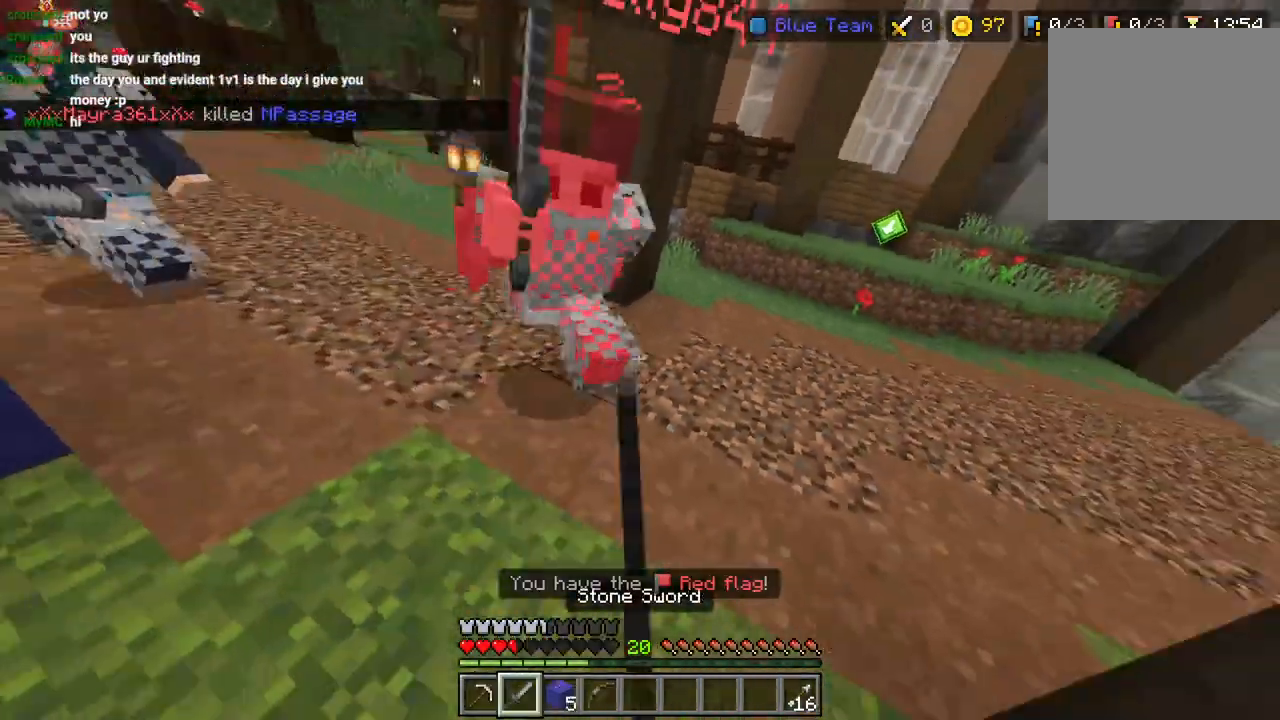
{"buttons": ["L1"], "left_stick": "left", "right_stick": "center", "events": [[33, "R2", "up"], [83, "R2", "down"], [117, "left_stick", "down-left"], [167, "R2", "up"], [200, "right_stick", "down-right"], [250, "L2", "down"], [250, "R1", "down"], [283, "right_stick", "up-right"], [333, "R1", "up"], [350, "L2", "up"], [400, "right_stick", "left"], [483, "L1", "down"], [500, "left_stick", "left"], [500, "right_stick", "center"]]}
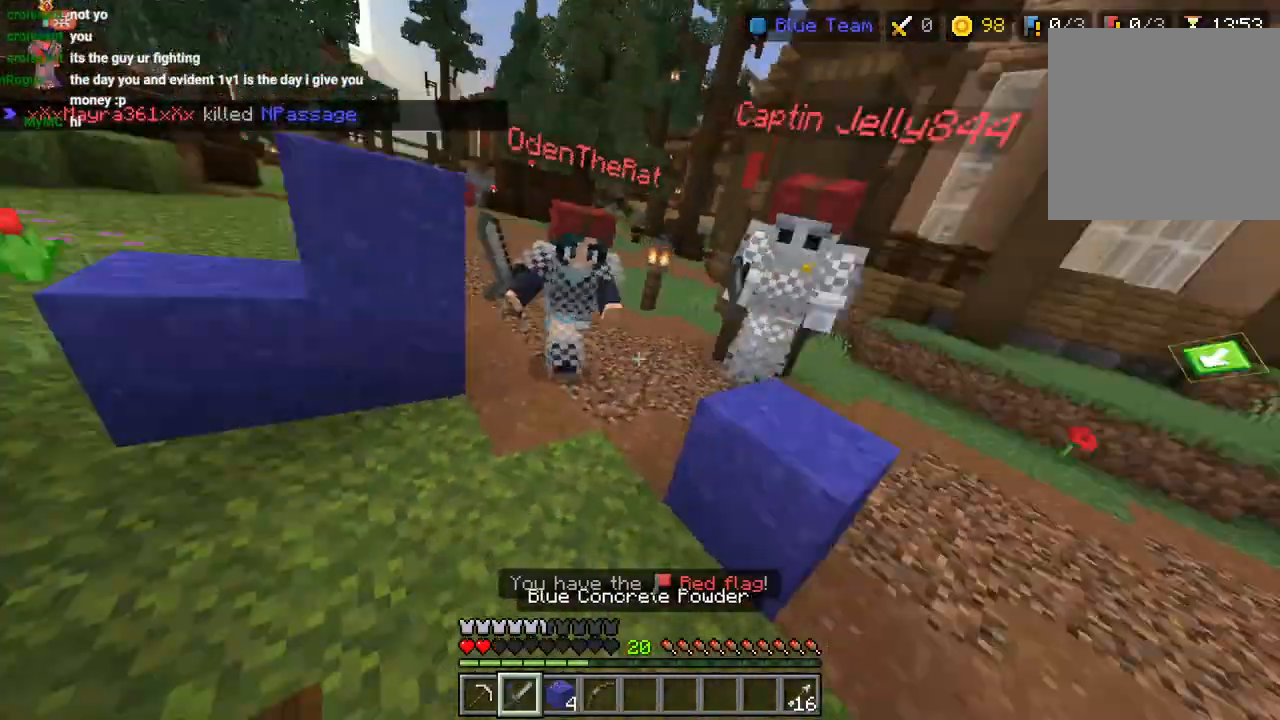
{"buttons": ["R2"], "left_stick": "up-right", "right_stick": "center", "events": [[67, "CROSS", "down"], [67, "L1", "up"], [133, "L3", "down"], [133, "left_stick", "up-left"], [183, "CROSS", "up"], [283, "L3", "up"], [317, "R2", "down"], [333, "right_stick", "left"], [350, "L3", "down"], [400, "R2", "up"], [417, "left_stick", "up-right"], [433, "L3", "up"], [450, "right_stick", "center"], [467, "R2", "down"]]}